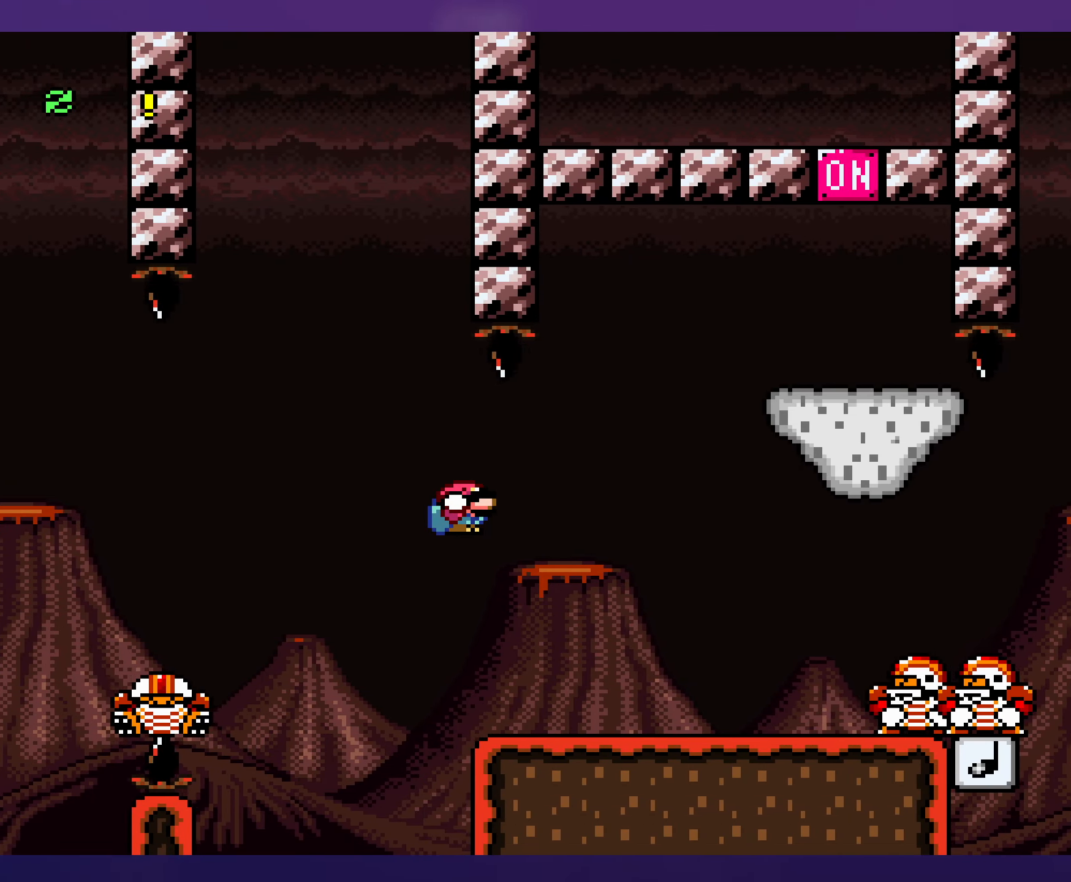
Gameplay with a controller (Nintendo layout); each line is a JSON object with the inputs held at the frame after it. "events" lists button and stick changes between this image and that frame as [ms after this image, input, new state], when the widget could be followed in between. Not read: L3 R3.
{"buttons": ["Y", "DPAD_RIGHT"], "events": [[133, "DPAD_DOWN", "down"], [267, "B", "down"], [317, "B", "up"], [400, "DPAD_DOWN", "up"]]}
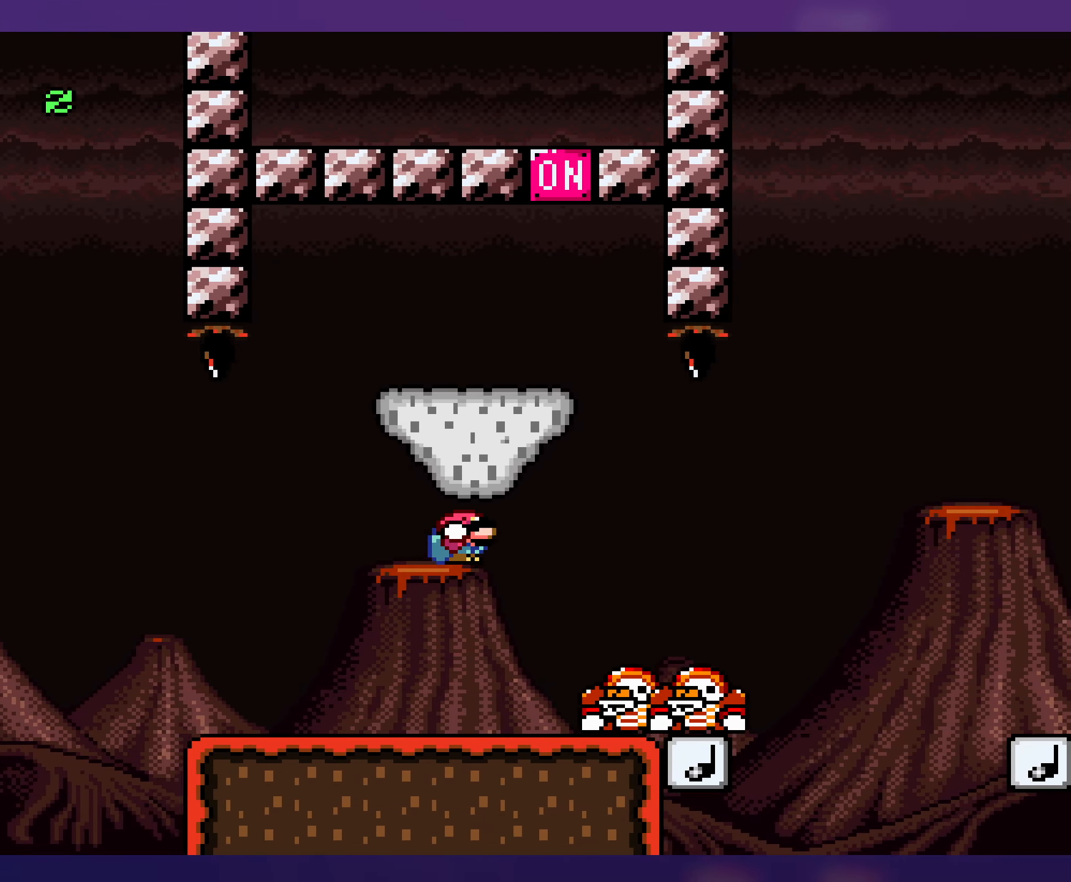
{"buttons": ["B", "Y", "DPAD_LEFT"], "events": [[167, "B", "down"], [183, "DPAD_RIGHT", "up"], [217, "DPAD_LEFT", "down"]]}
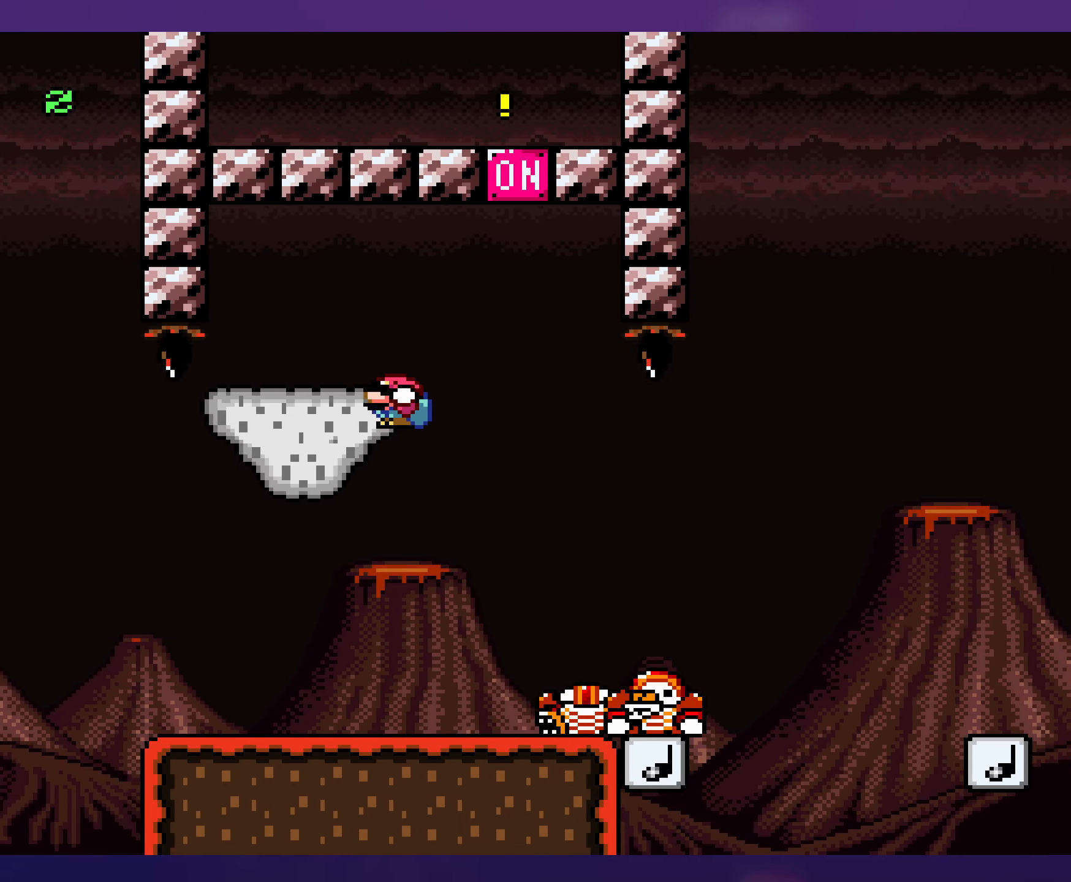
{"buttons": ["Y"], "events": [[50, "DPAD_LEFT", "up"], [67, "DPAD_RIGHT", "down"], [100, "B", "up"], [233, "DPAD_RIGHT", "up"]]}
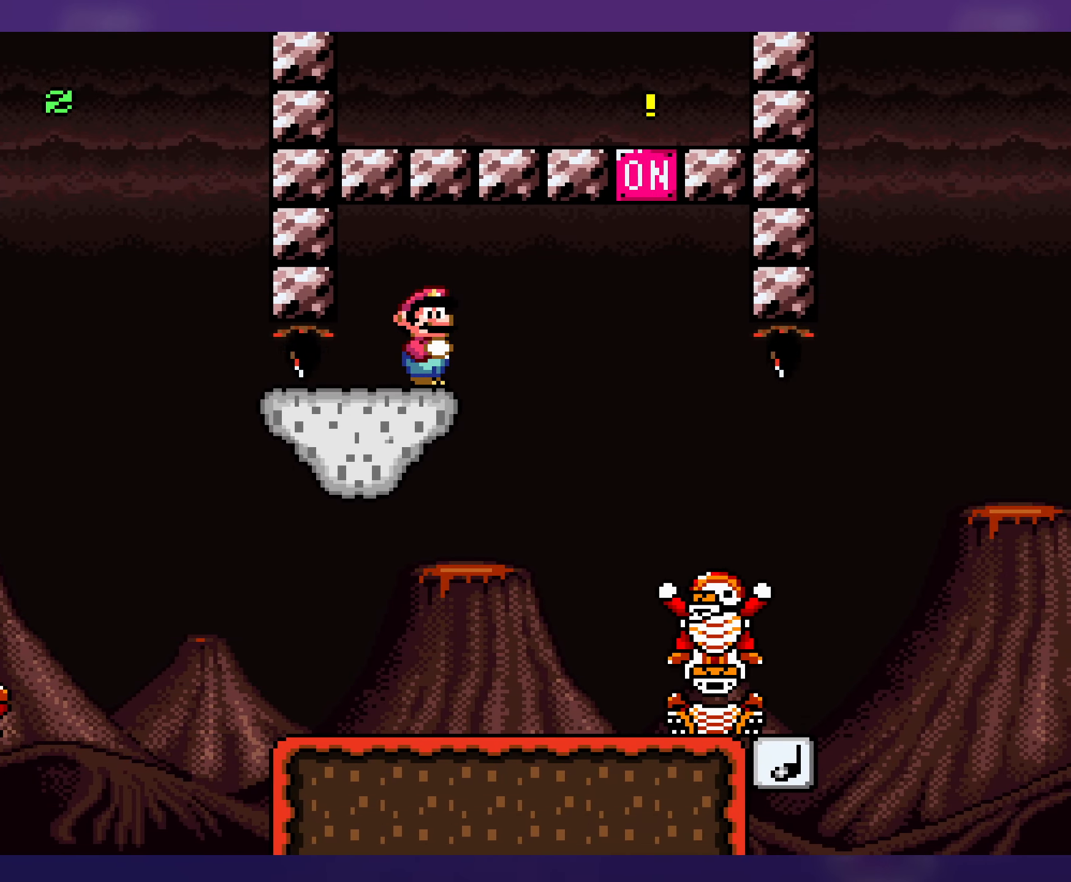
{"buttons": ["Y"], "events": []}
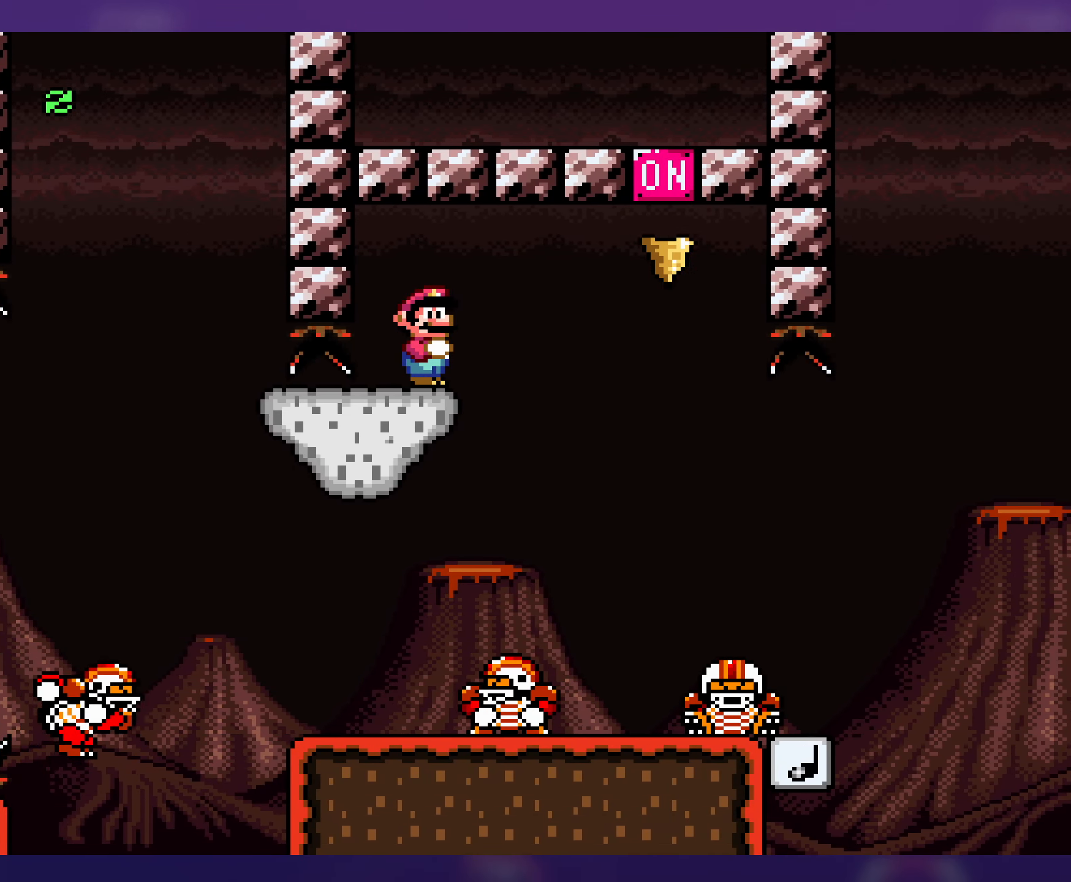
{"buttons": ["Y"], "events": [[150, "DPAD_LEFT", "down"], [283, "DPAD_LEFT", "up"]]}
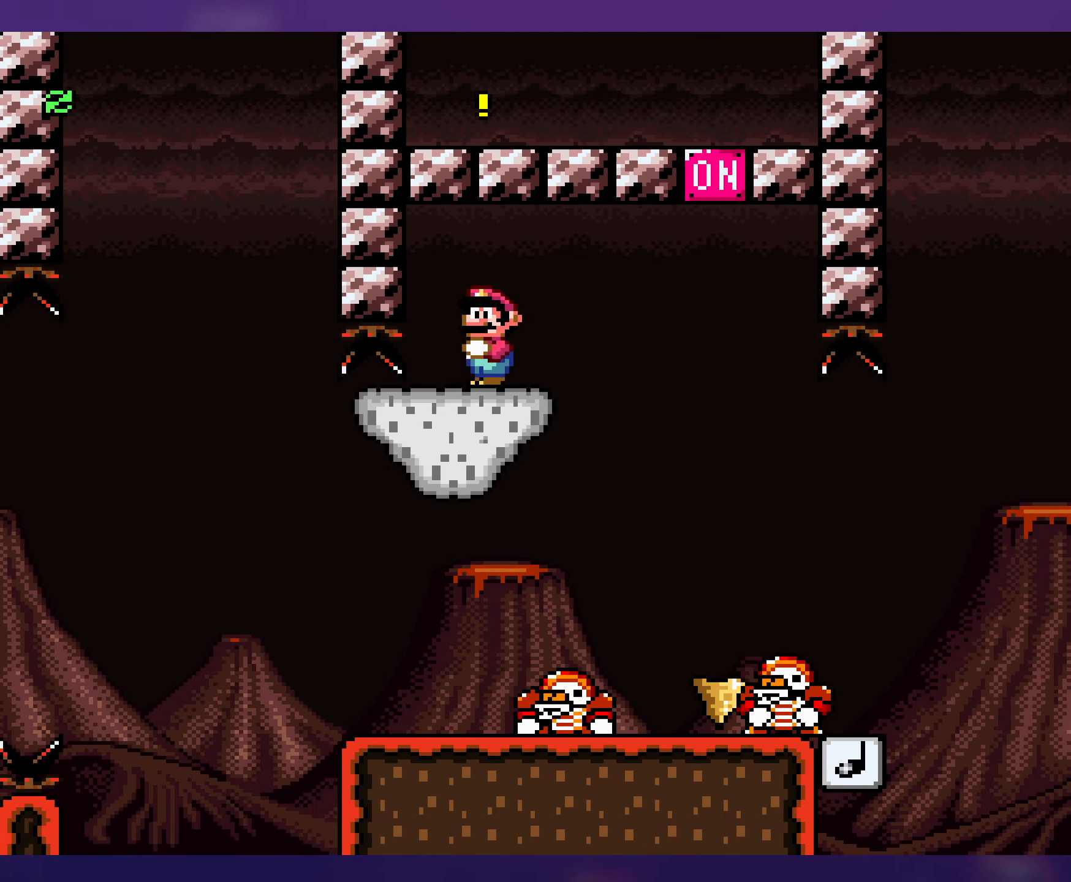
{"buttons": ["B", "Y", "DPAD_LEFT"], "events": [[83, "DPAD_RIGHT", "down"], [367, "DPAD_DOWN", "down"], [383, "B", "down"], [450, "DPAD_RIGHT", "up"], [500, "DPAD_DOWN", "up"], [500, "DPAD_LEFT", "down"]]}
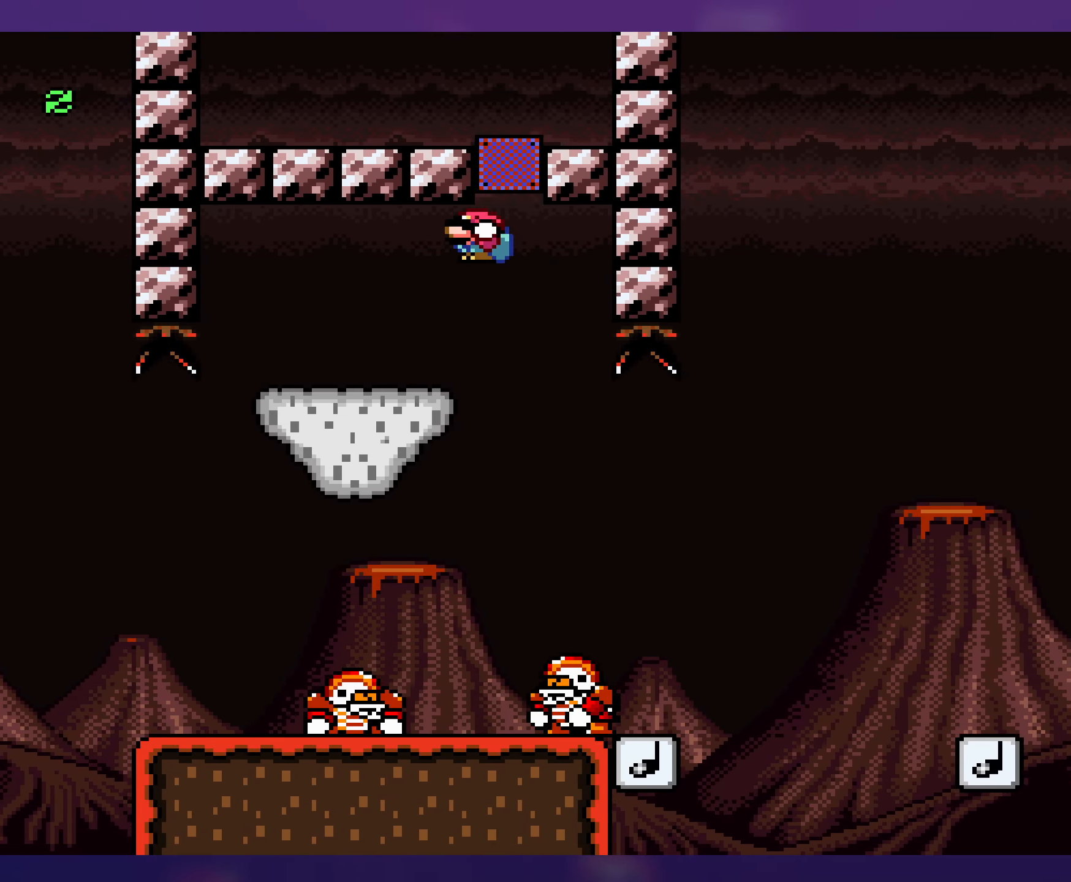
{"buttons": ["B", "Y", "DPAD_LEFT"], "events": [[167, "DPAD_LEFT", "up"], [350, "DPAD_LEFT", "down"]]}
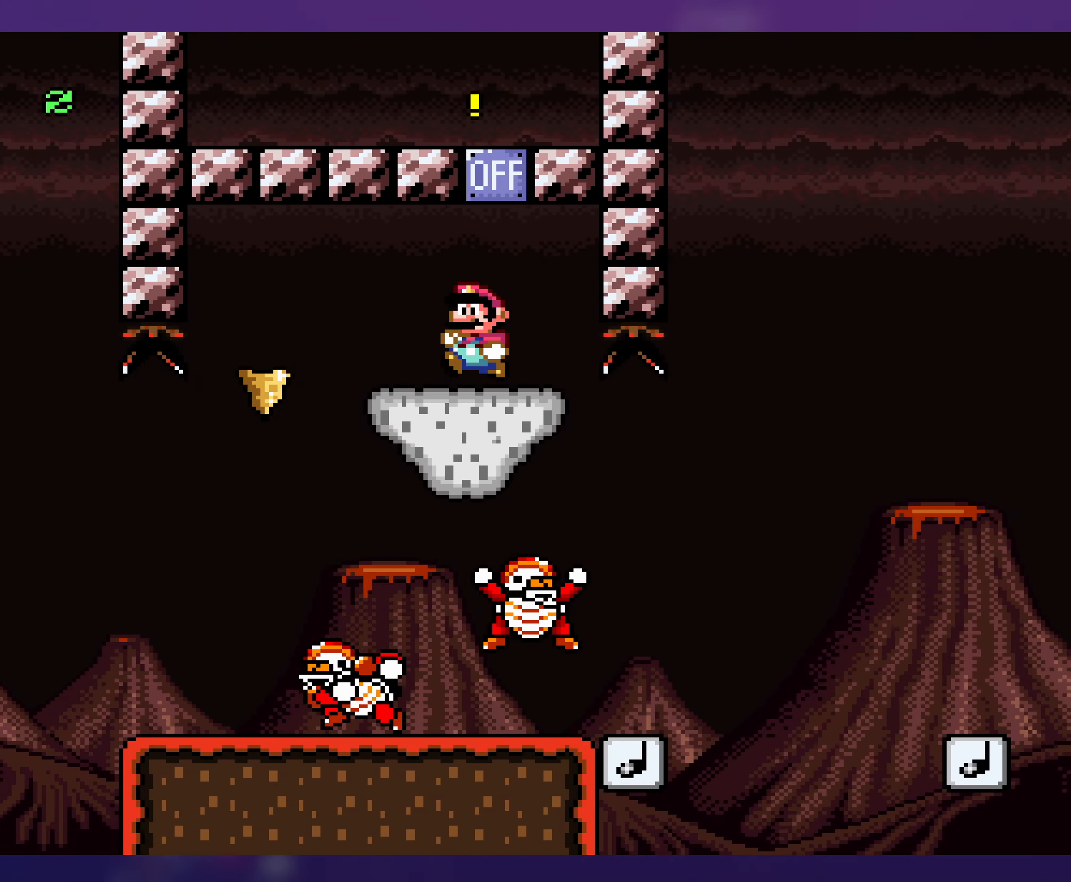
{"buttons": ["Y", "DPAD_RIGHT"], "events": [[117, "B", "up"], [267, "DPAD_LEFT", "up"], [367, "DPAD_RIGHT", "down"]]}
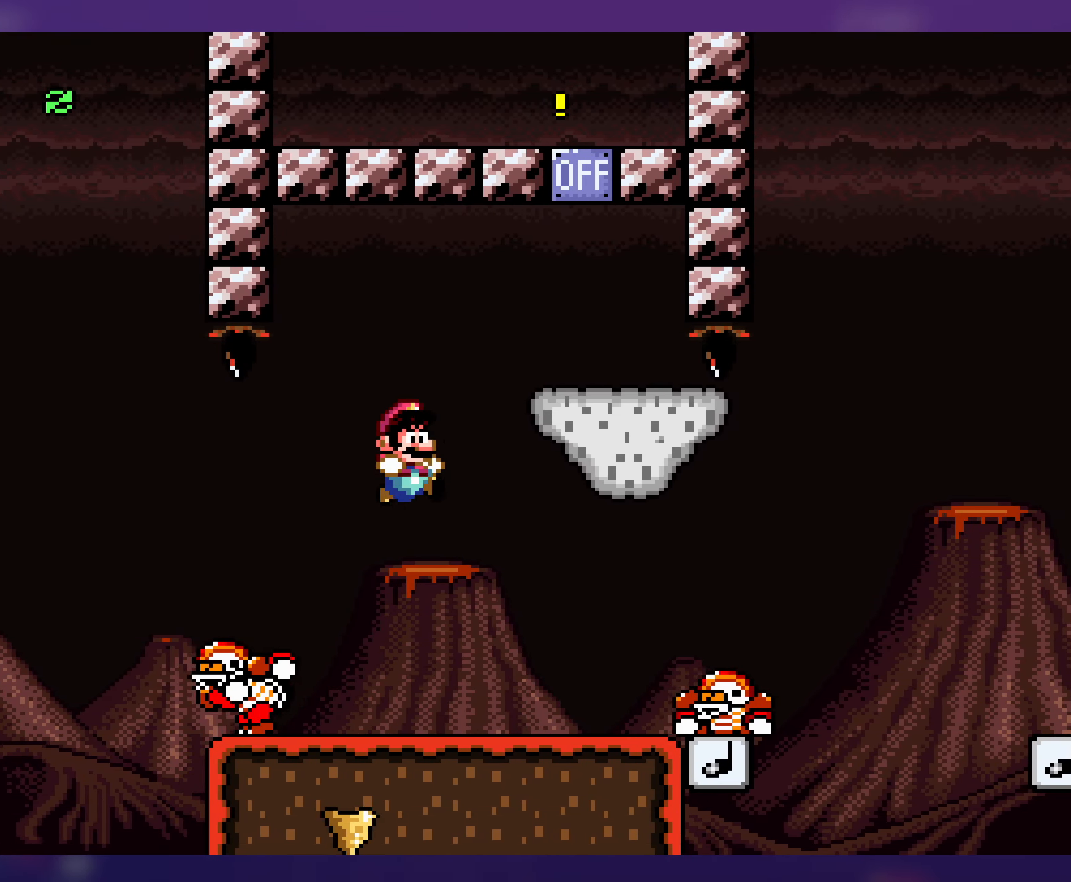
{"buttons": ["Y", "DPAD_RIGHT"], "events": [[250, "DPAD_DOWN", "down"], [334, "B", "down"], [400, "B", "up"], [450, "DPAD_DOWN", "up"]]}
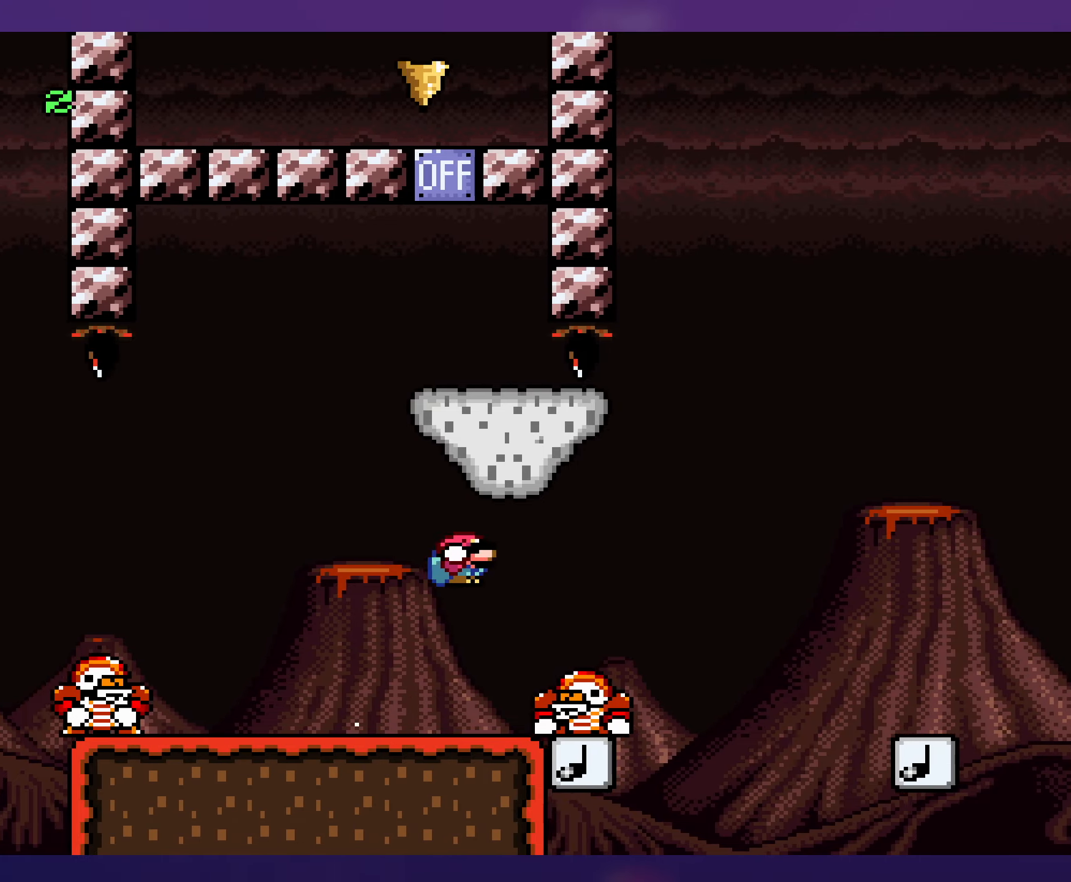
{"buttons": ["Y", "DPAD_RIGHT"], "events": [[167, "DPAD_RIGHT", "up"], [184, "DPAD_LEFT", "down"], [234, "B", "down"], [250, "DPAD_LEFT", "up"], [267, "DPAD_RIGHT", "down"], [400, "B", "up"]]}
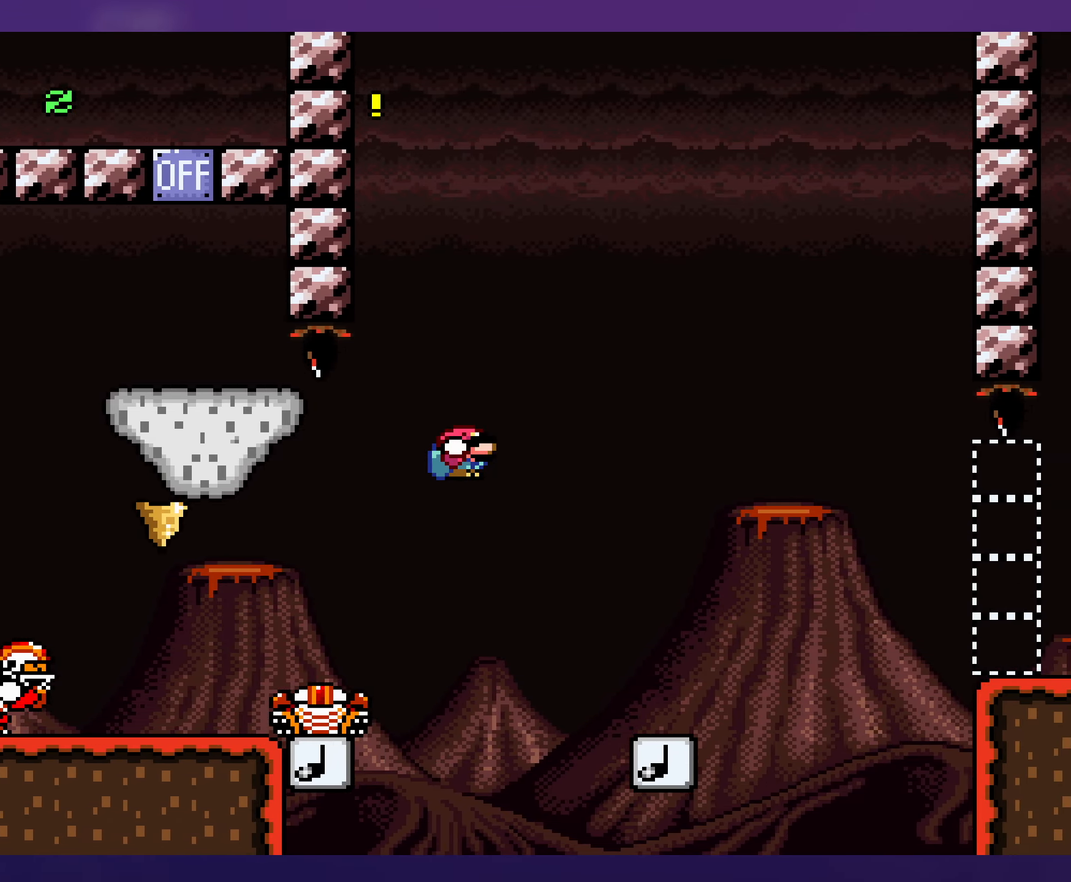
{"buttons": ["Y", "DPAD_RIGHT"], "events": [[234, "DPAD_RIGHT", "up"], [234, "DPAD_UP", "down"], [250, "DPAD_LEFT", "down"], [250, "DPAD_UP", "up"], [350, "DPAD_LEFT", "up"], [367, "DPAD_RIGHT", "down"]]}
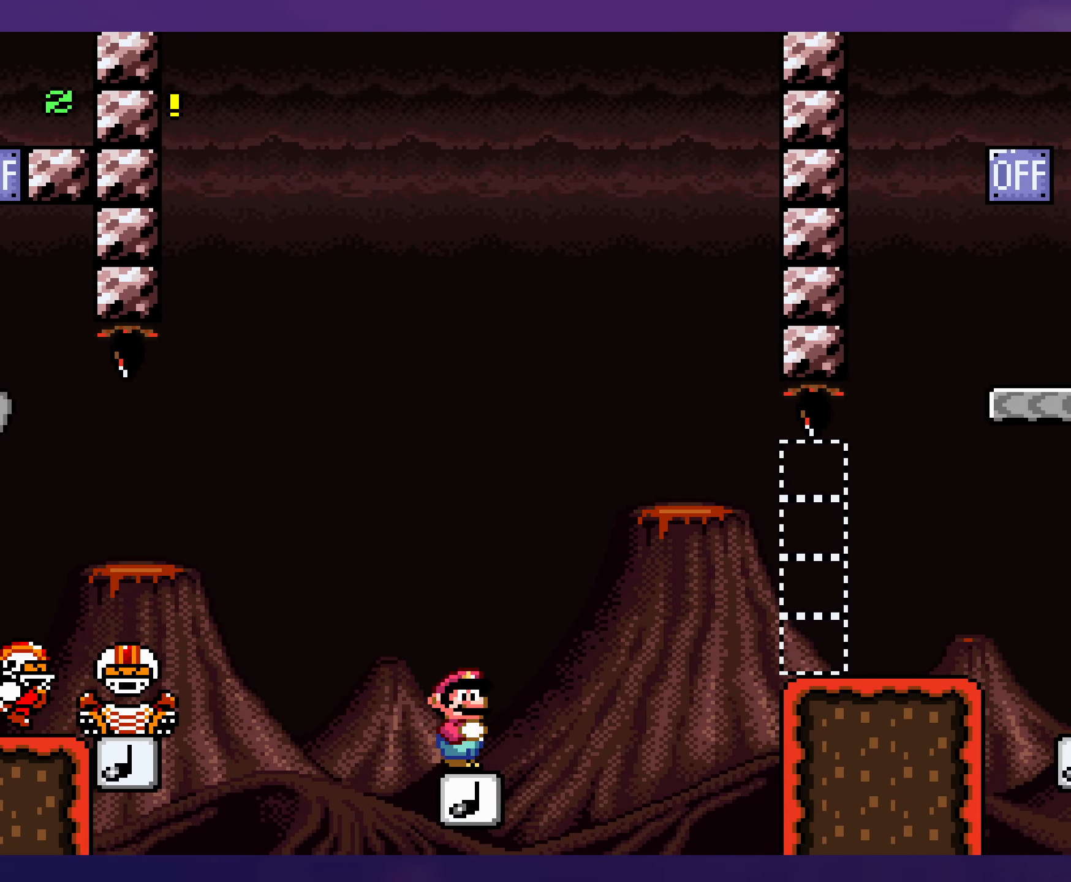
{"buttons": ["Y", "DPAD_RIGHT"], "events": []}
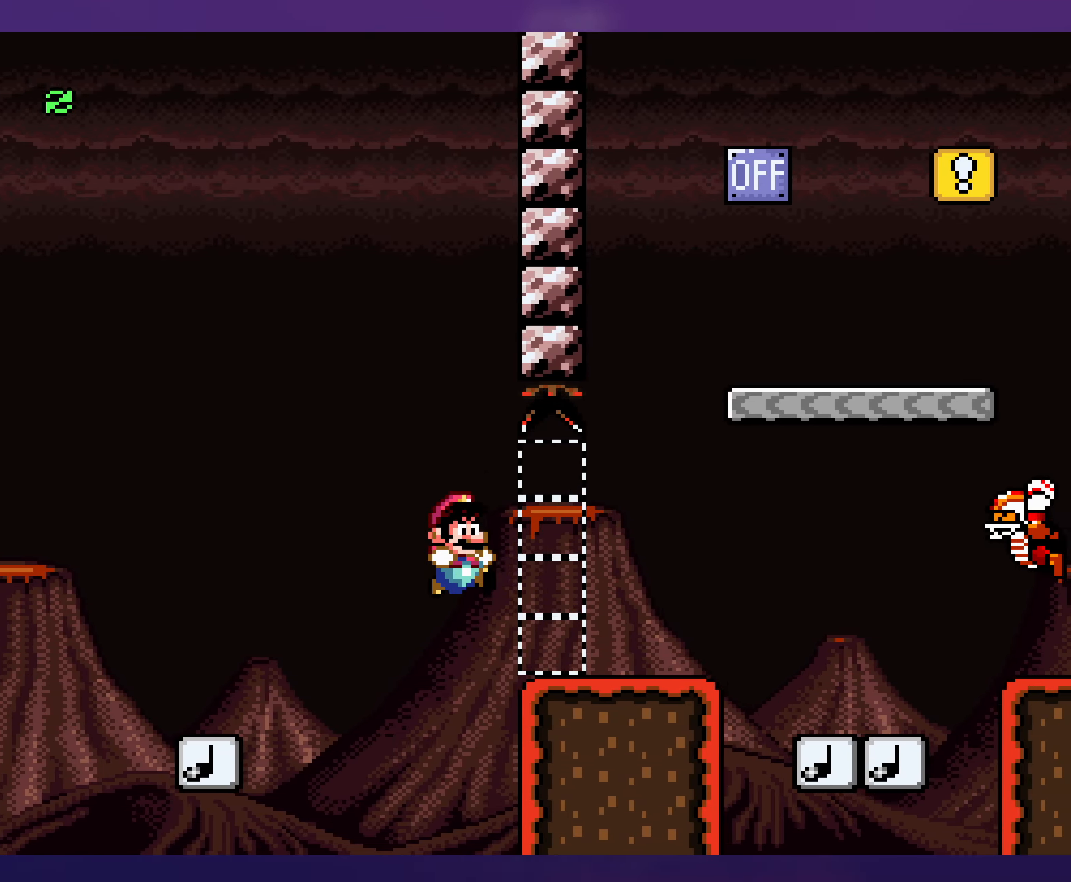
{"buttons": ["B", "Y", "DPAD_DOWN"], "events": [[184, "DPAD_DOWN", "down"], [200, "DPAD_RIGHT", "up"], [217, "B", "down"], [267, "DPAD_RIGHT", "down"], [417, "DPAD_DOWN", "up"], [500, "DPAD_DOWN", "down"], [500, "DPAD_RIGHT", "up"]]}
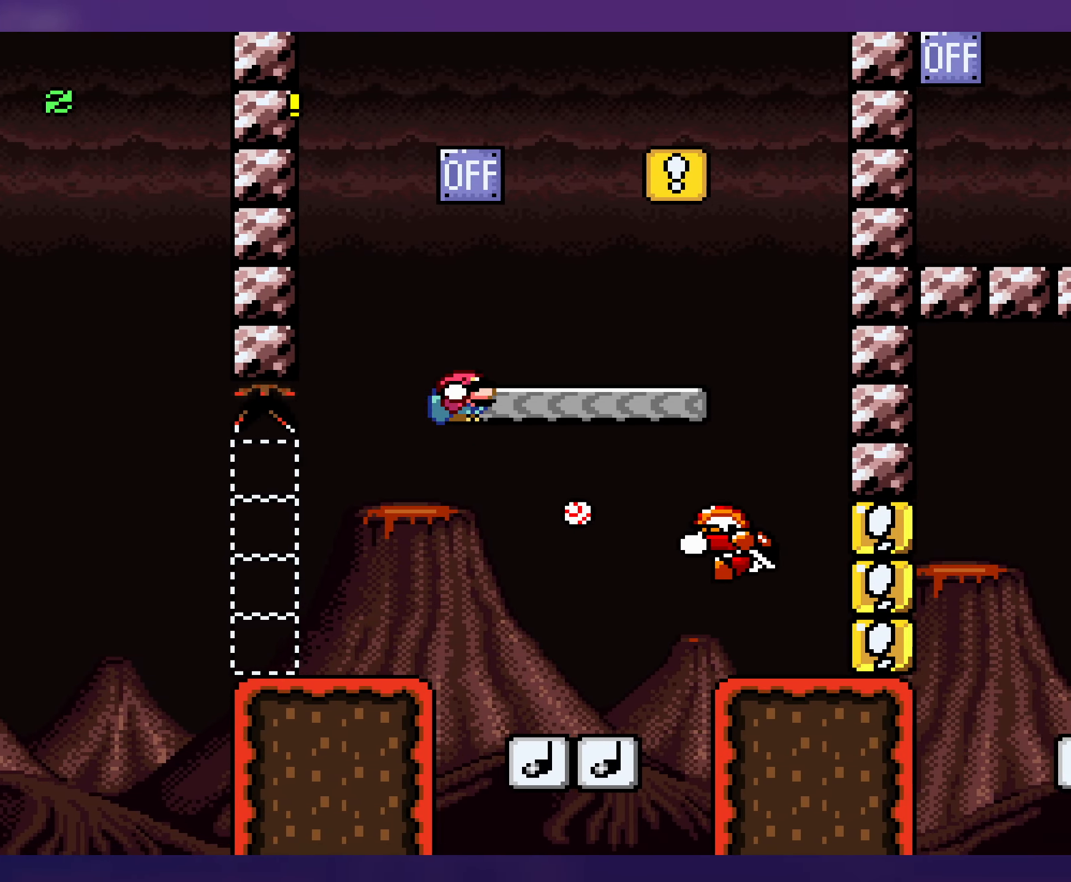
{"buttons": ["Y", "DPAD_RIGHT"], "events": [[34, "DPAD_LEFT", "down"], [50, "DPAD_DOWN", "up"], [84, "B", "up"], [250, "B", "down"], [250, "DPAD_LEFT", "up"], [334, "DPAD_RIGHT", "down"], [367, "B", "up"]]}
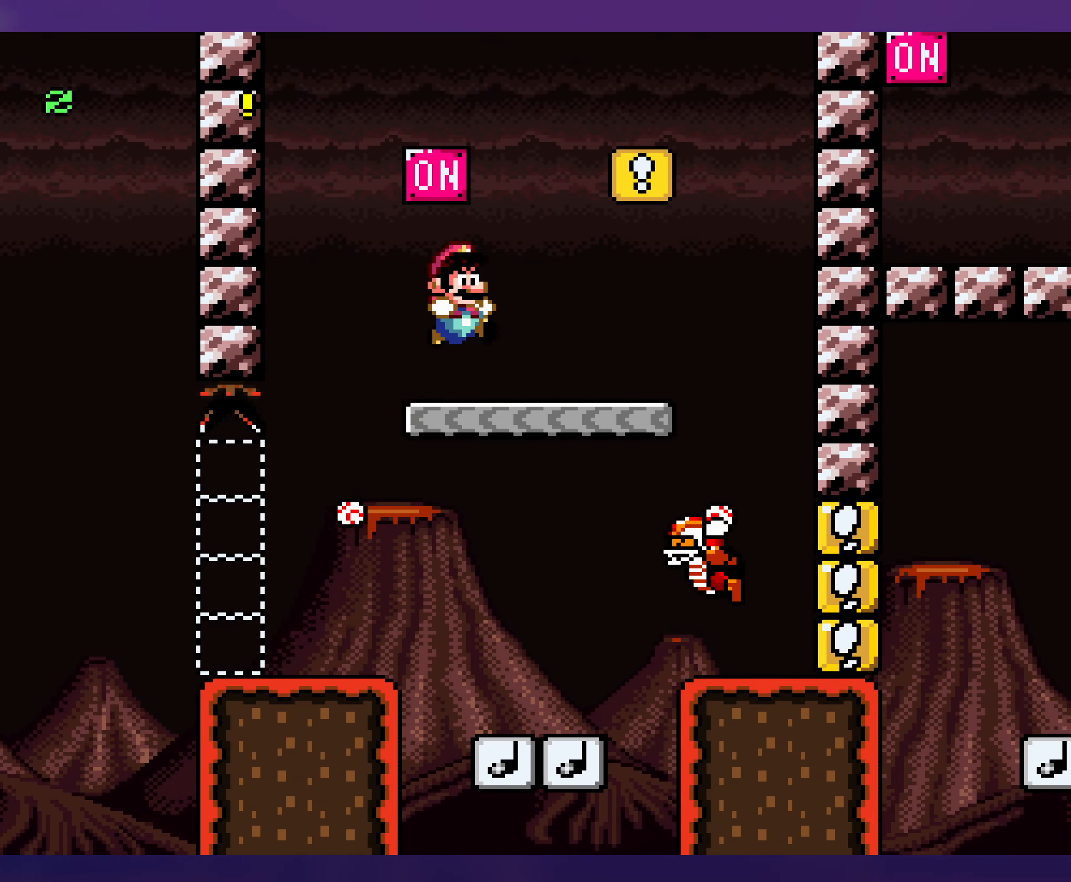
{"buttons": ["Y", "DPAD_LEFT"], "events": [[184, "DPAD_DOWN", "down"], [200, "B", "down"], [417, "B", "up"], [417, "DPAD_RIGHT", "up"], [467, "DPAD_DOWN", "up"], [467, "DPAD_LEFT", "down"]]}
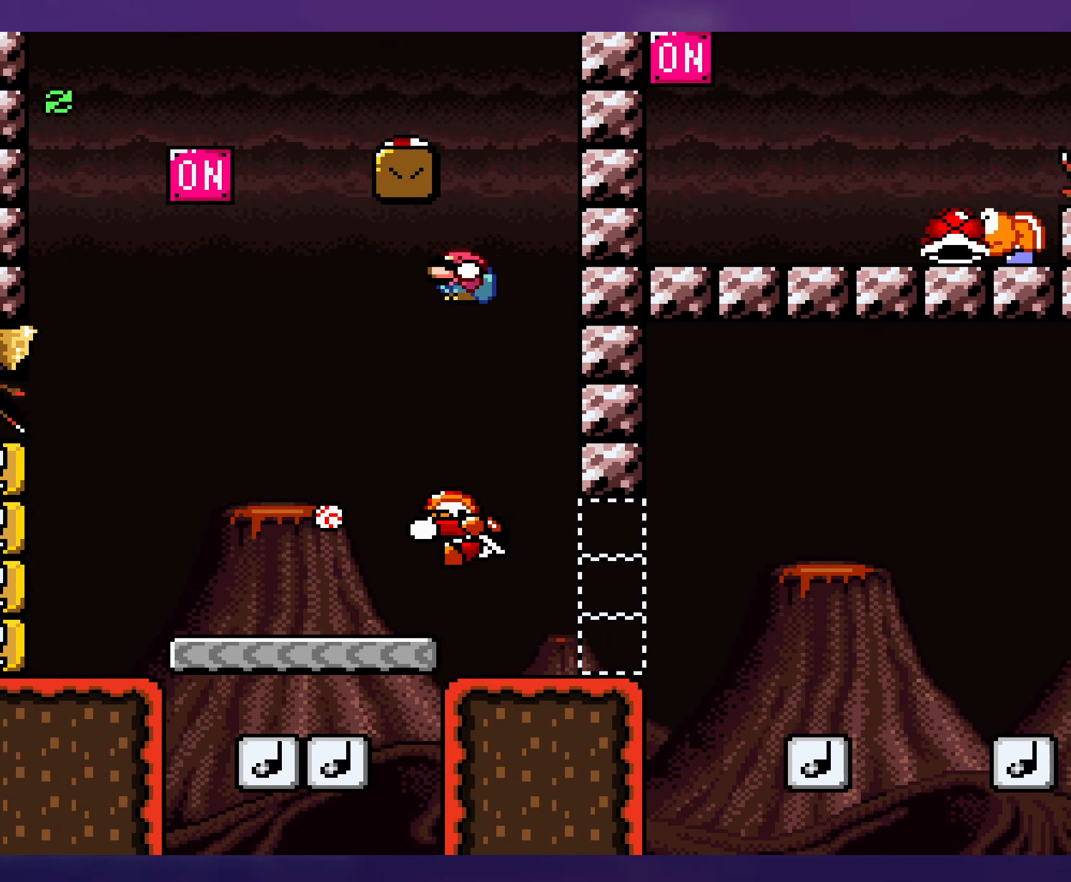
{"buttons": ["B", "Y"], "events": [[134, "DPAD_LEFT", "up"], [184, "DPAD_LEFT", "down"], [234, "B", "down"], [234, "DPAD_UP", "down"], [250, "DPAD_UP", "up"], [350, "DPAD_LEFT", "up"]]}
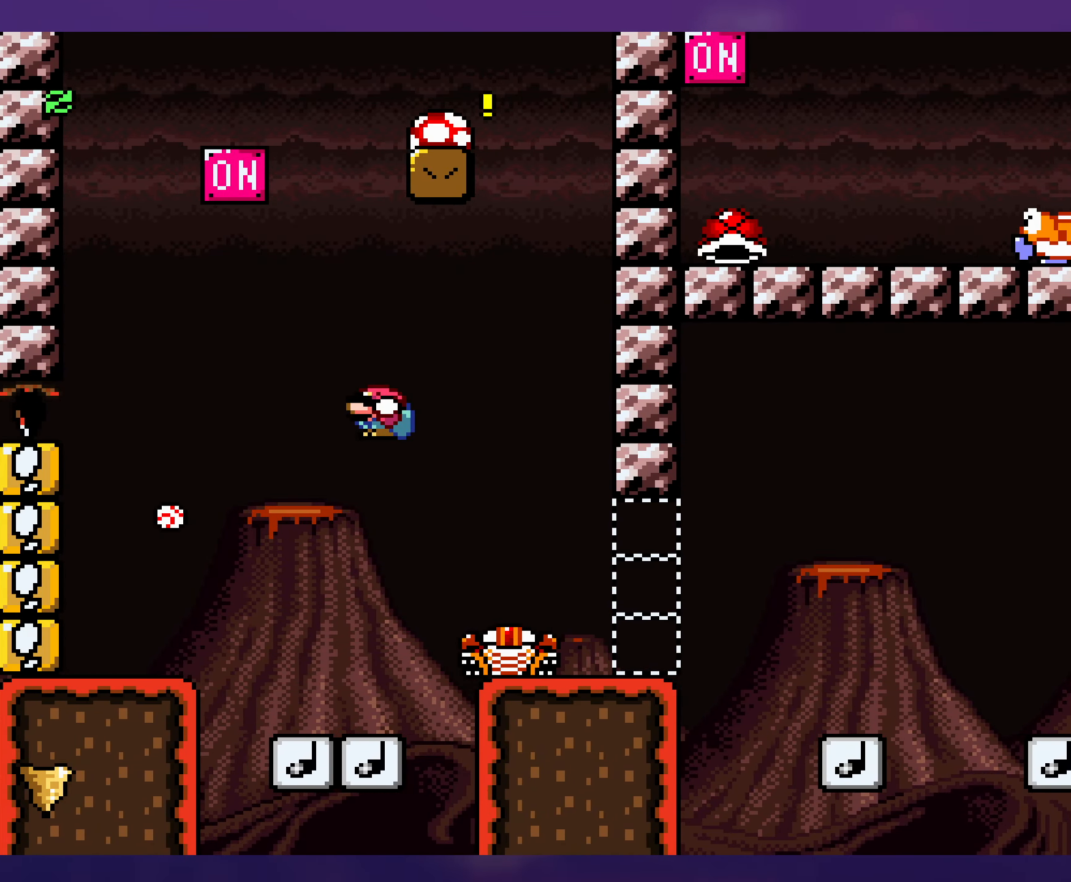
{"buttons": ["B", "Y", "DPAD_RIGHT"], "events": [[34, "DPAD_RIGHT", "down"], [134, "B", "up"], [500, "B", "down"]]}
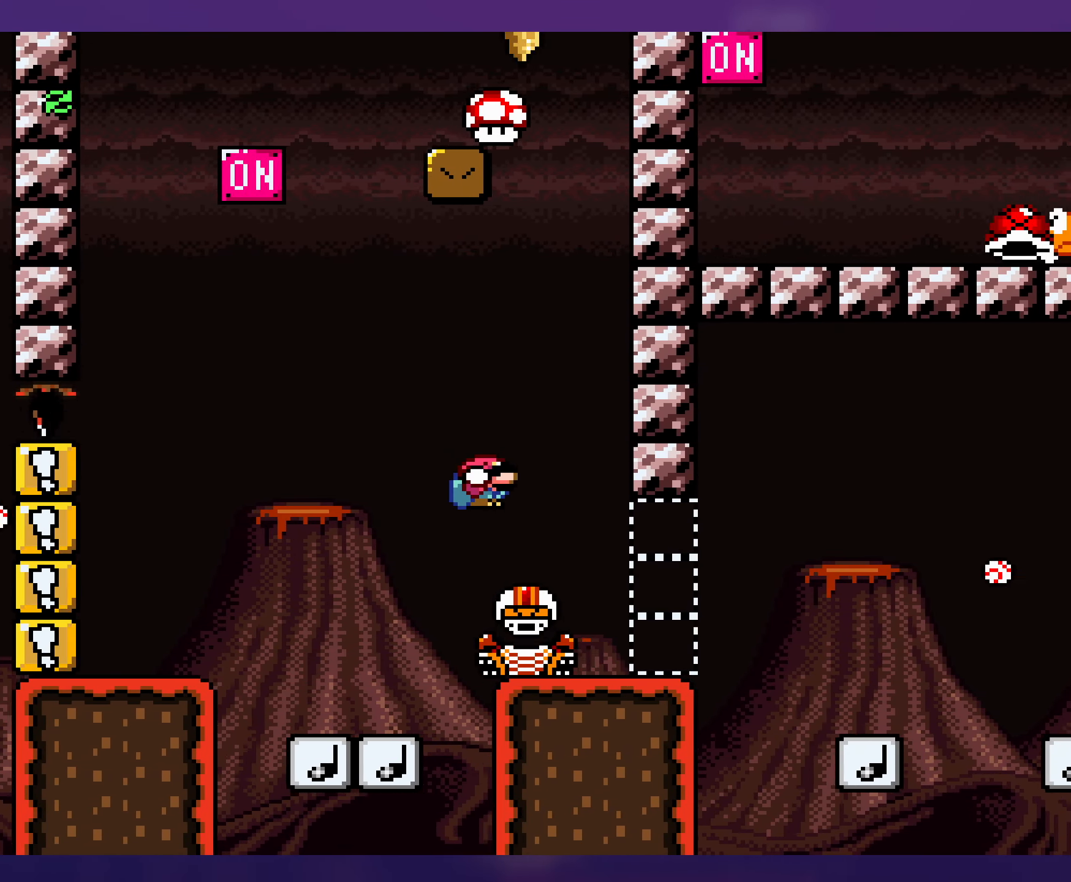
{"buttons": ["B", "Y"], "events": [[167, "DPAD_RIGHT", "up"], [200, "DPAD_LEFT", "down"], [300, "DPAD_LEFT", "up"], [400, "DPAD_RIGHT", "down"], [484, "DPAD_RIGHT", "up"]]}
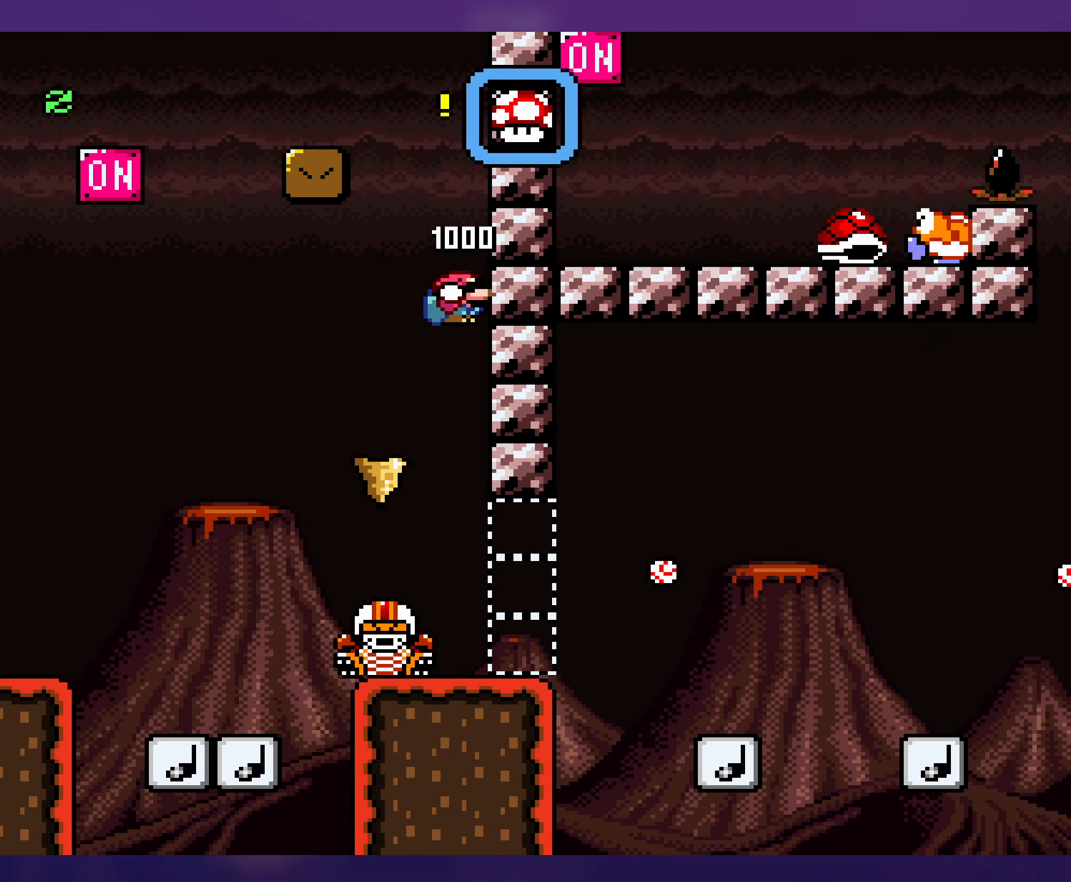
{"buttons": ["B", "Y", "DPAD_LEFT"], "events": [[67, "B", "up"], [67, "DPAD_LEFT", "down"], [217, "DPAD_LEFT", "up"], [350, "DPAD_LEFT", "down"], [366, "B", "down"]]}
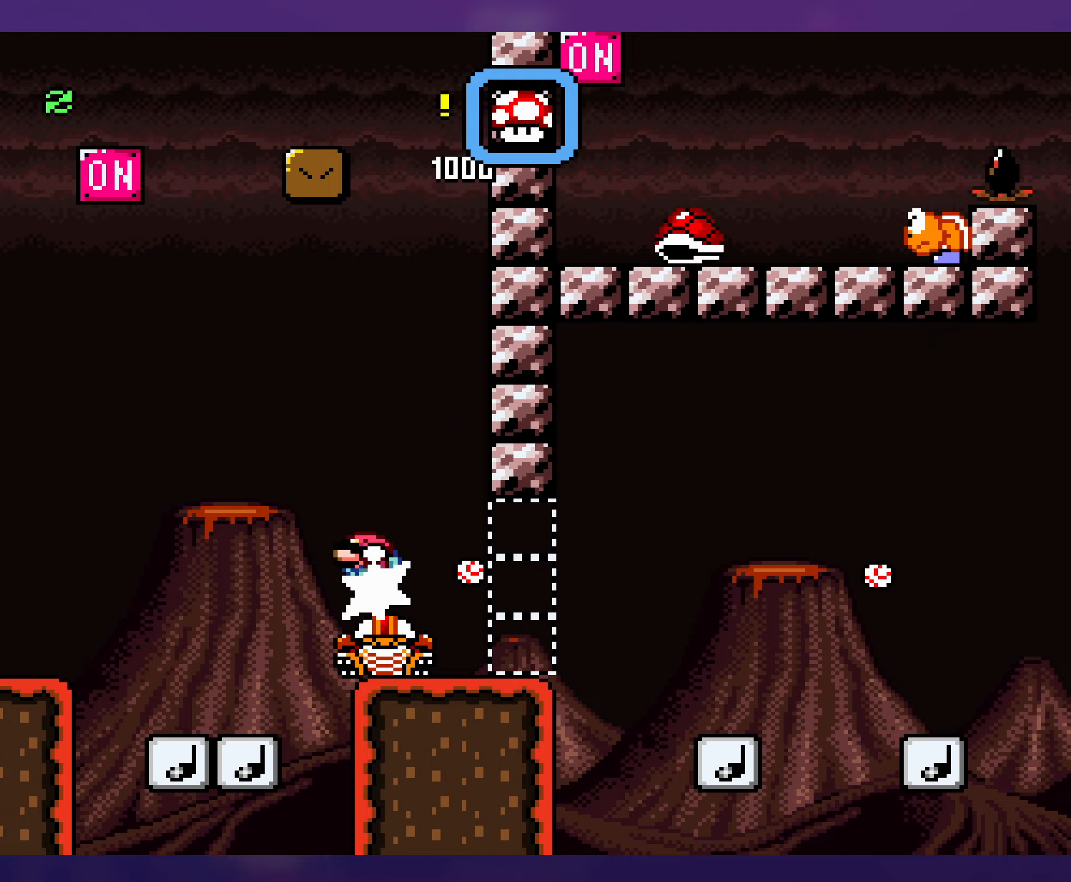
{"buttons": ["Y", "DPAD_RIGHT"], "events": [[133, "DPAD_LEFT", "up"], [166, "DPAD_UP", "down"], [200, "DPAD_RIGHT", "down"], [200, "DPAD_UP", "up"], [250, "B", "up"]]}
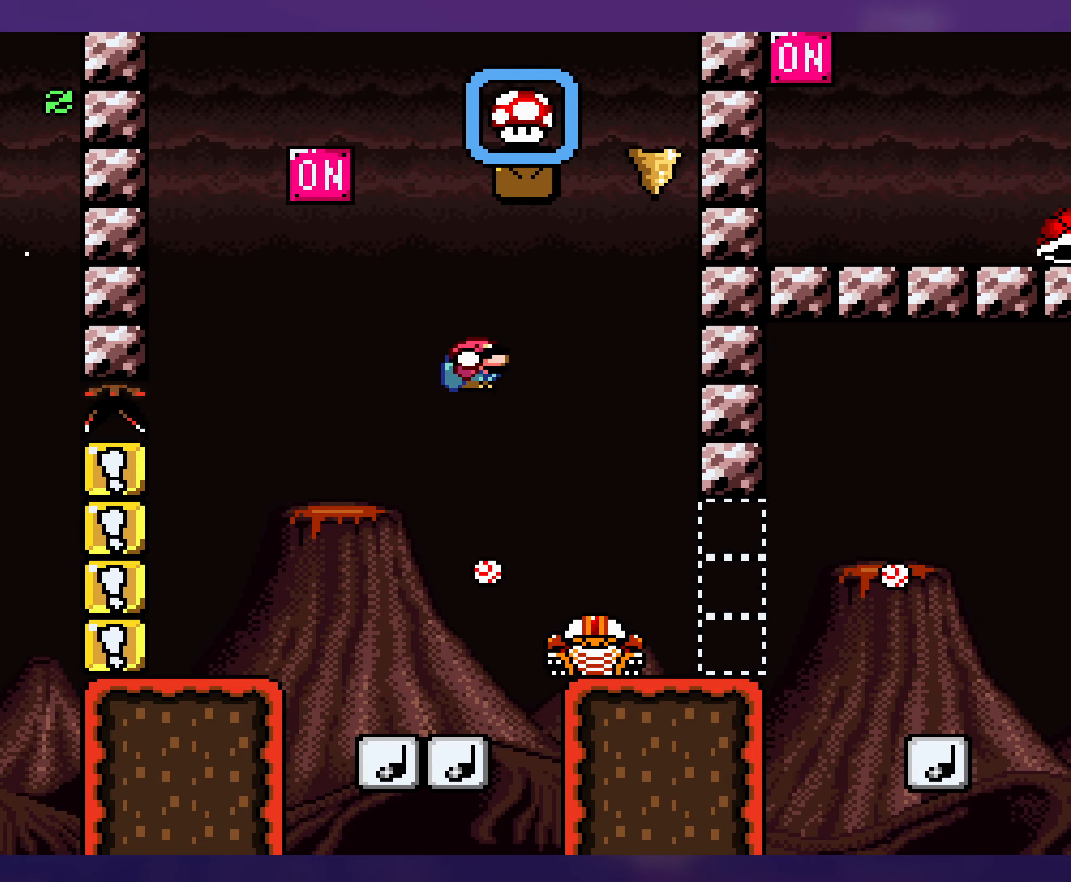
{"buttons": ["Y", "DPAD_RIGHT"], "events": [[100, "B", "down"], [133, "DPAD_RIGHT", "up"], [133, "DPAD_UP", "down"], [150, "DPAD_LEFT", "down"], [150, "DPAD_UP", "up"], [400, "DPAD_LEFT", "up"], [416, "DPAD_UP", "down"], [433, "DPAD_RIGHT", "down"], [433, "DPAD_UP", "up"], [450, "B", "up"]]}
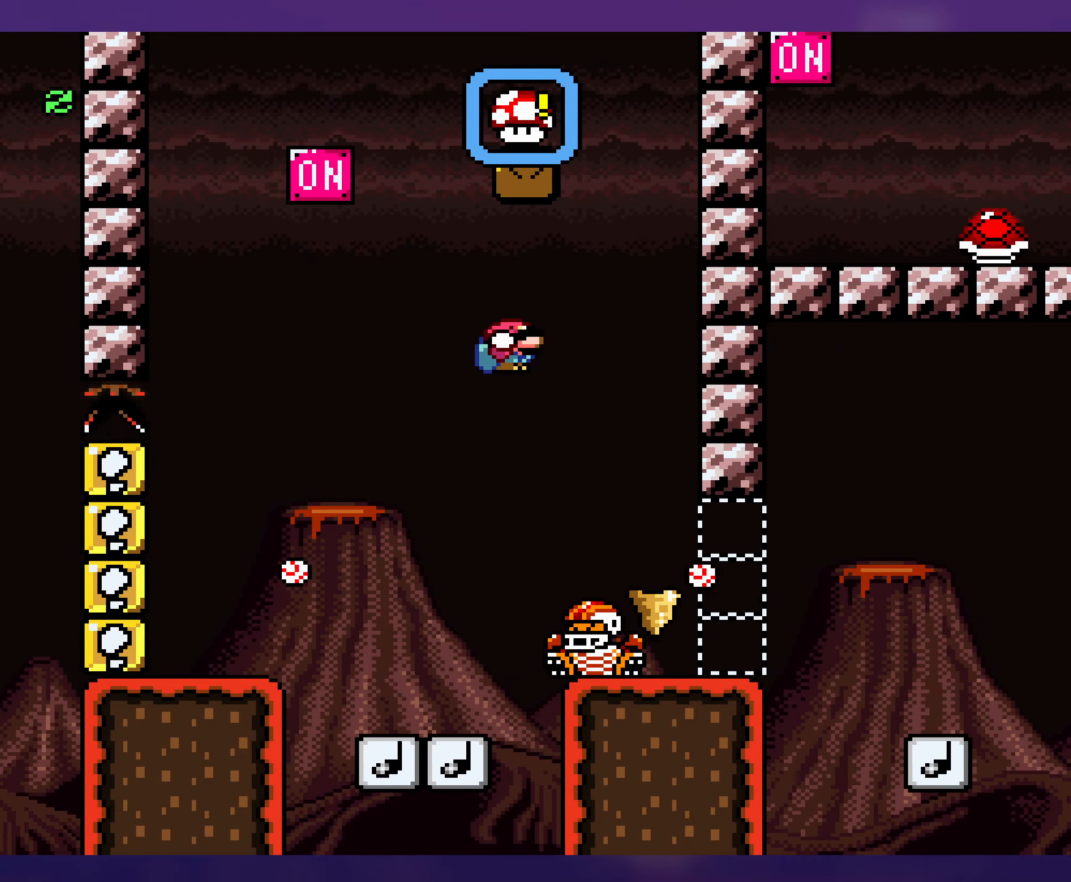
{"buttons": ["Y"], "events": [[66, "B", "down"], [283, "B", "up"], [300, "DPAD_LEFT", "down"], [300, "DPAD_RIGHT", "up"], [500, "DPAD_LEFT", "up"]]}
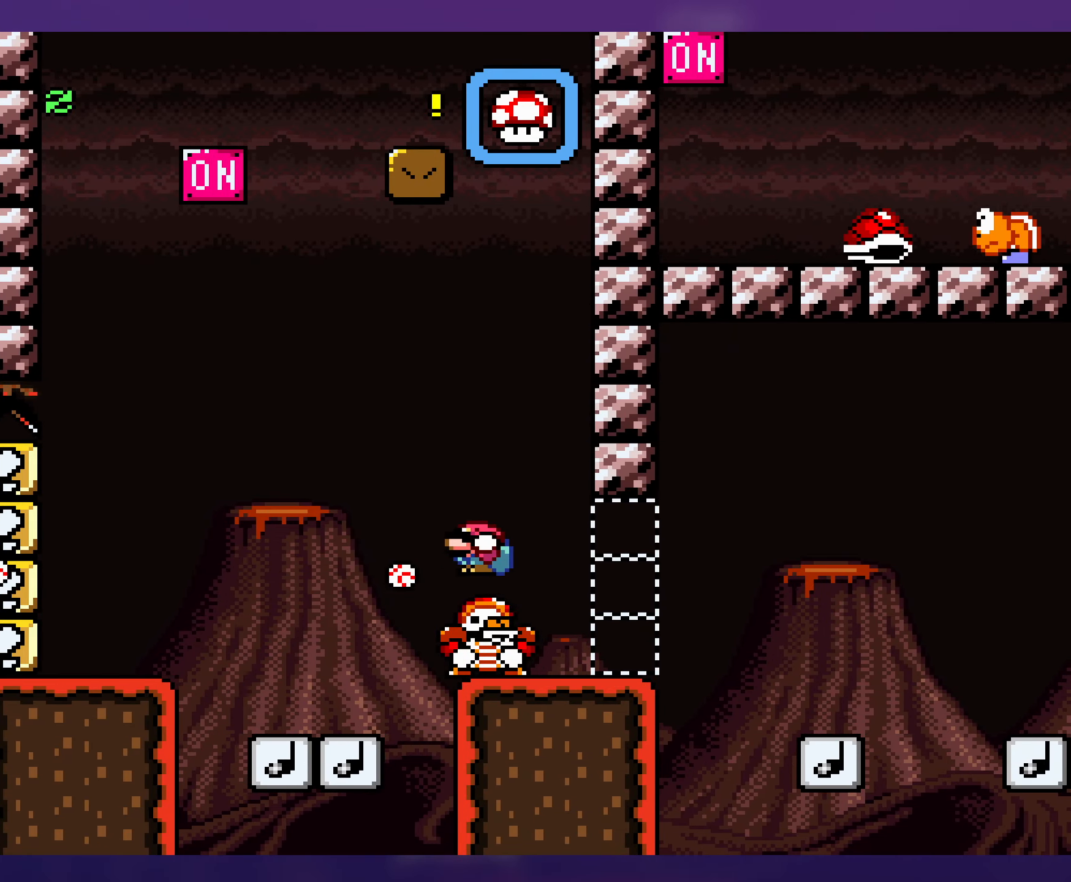
{"buttons": ["Y", "DPAD_RIGHT"], "events": [[150, "DPAD_RIGHT", "down"]]}
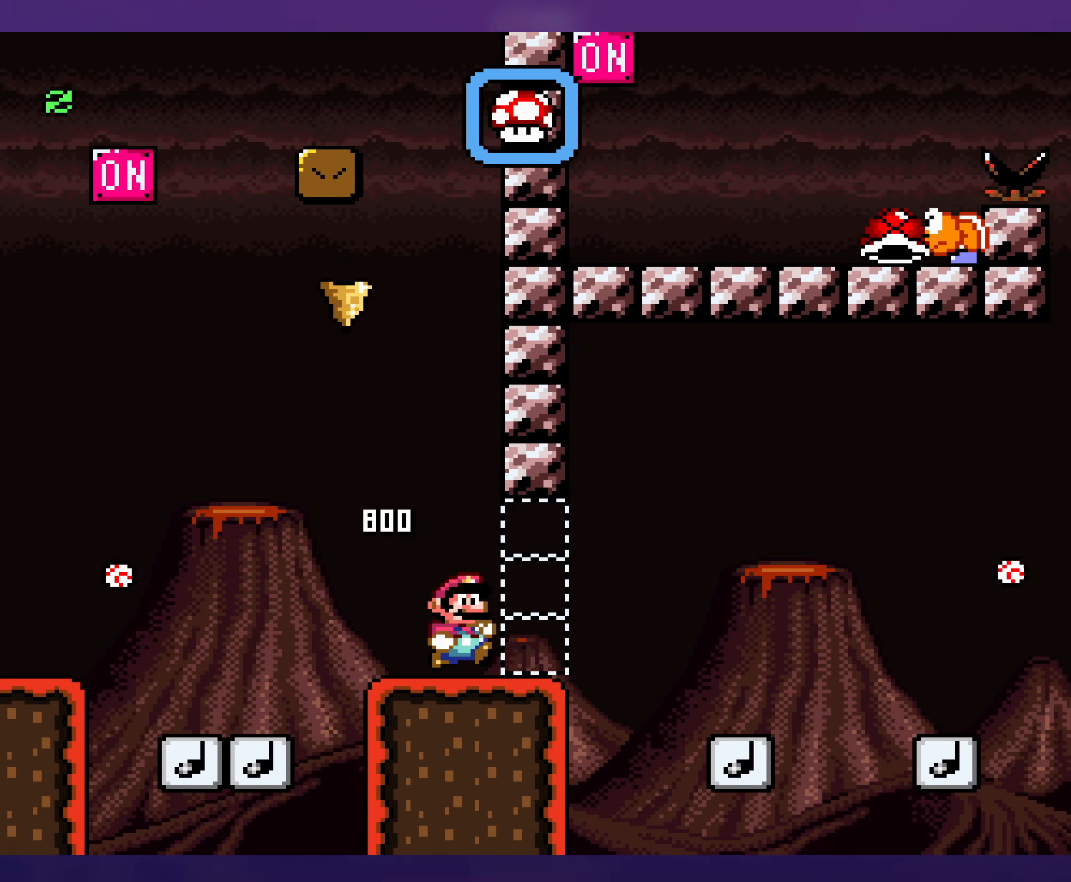
{"buttons": ["Y", "DPAD_RIGHT"], "events": [[83, "DPAD_DOWN", "down"], [133, "B", "down"], [350, "DPAD_DOWN", "up"], [366, "B", "up"]]}
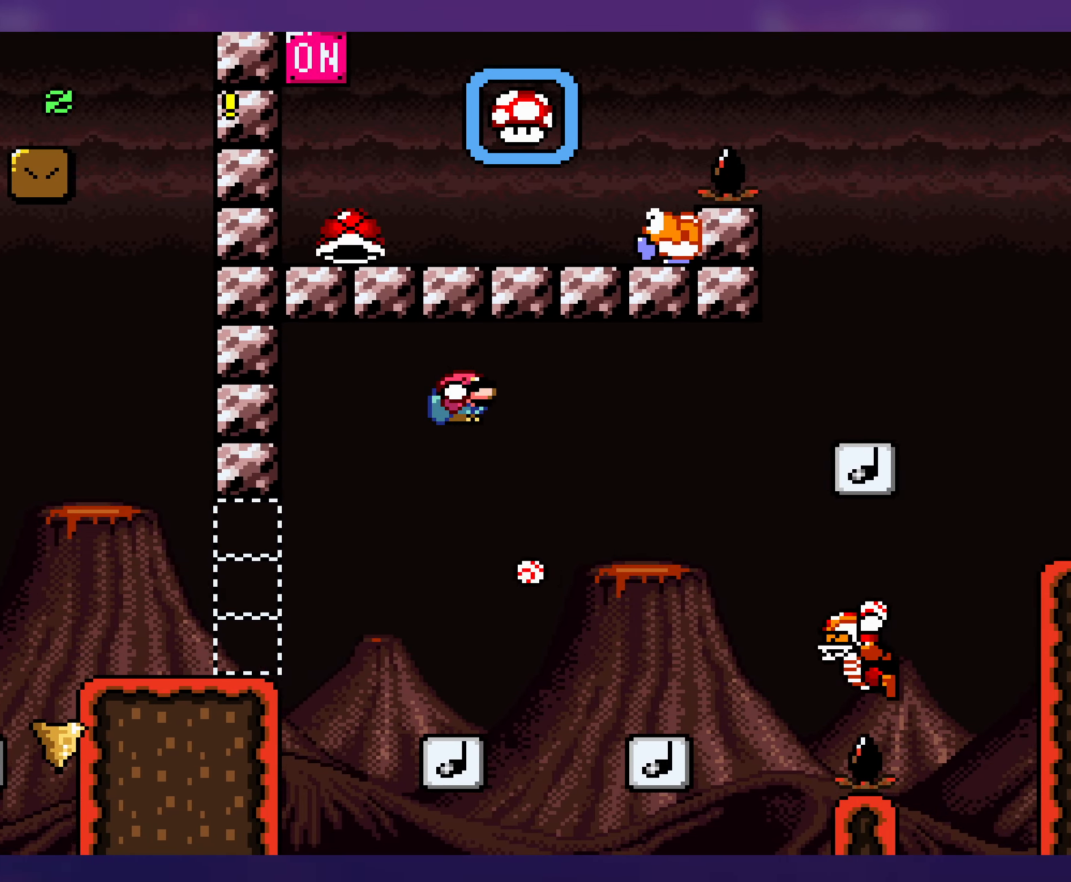
{"buttons": ["B", "Y", "DPAD_LEFT"], "events": [[266, "DPAD_RIGHT", "up"], [283, "DPAD_LEFT", "down"], [383, "B", "down"]]}
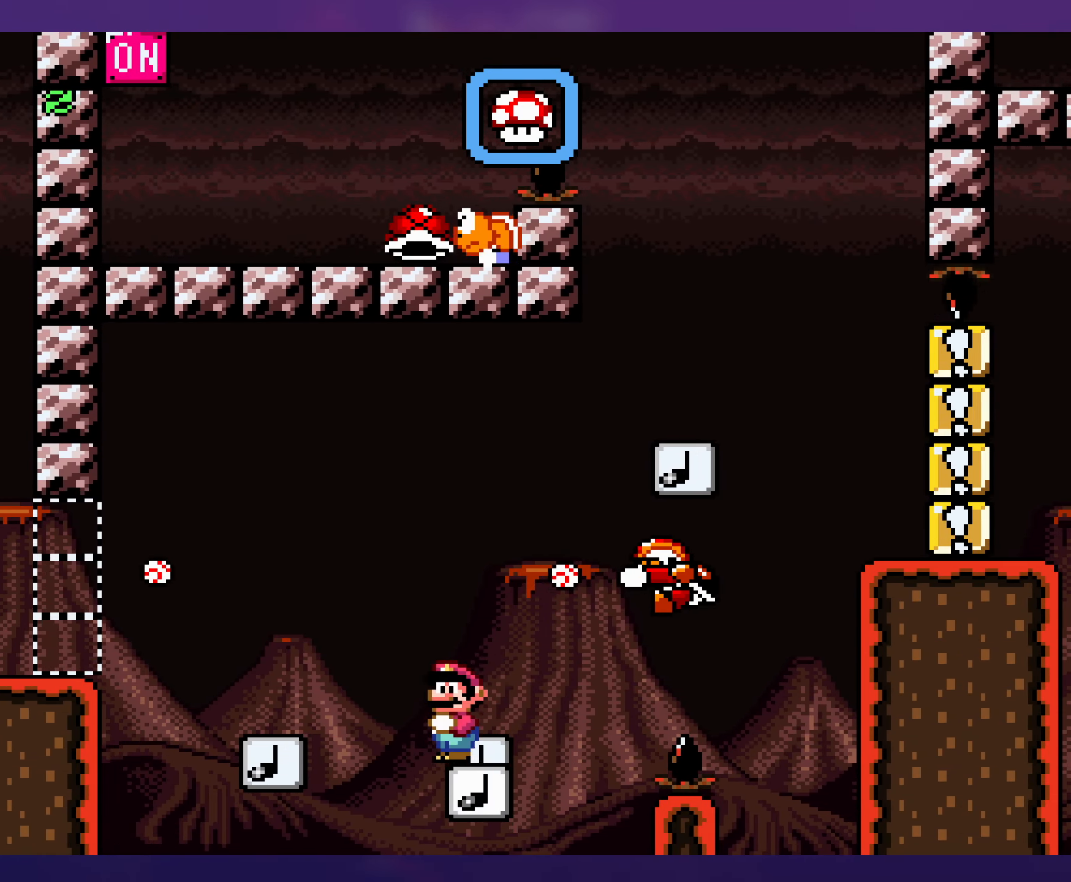
{"buttons": ["Y", "DPAD_LEFT"], "events": [[100, "DPAD_LEFT", "up"], [116, "B", "up"], [133, "DPAD_RIGHT", "down"], [466, "DPAD_RIGHT", "up"], [483, "DPAD_LEFT", "down"]]}
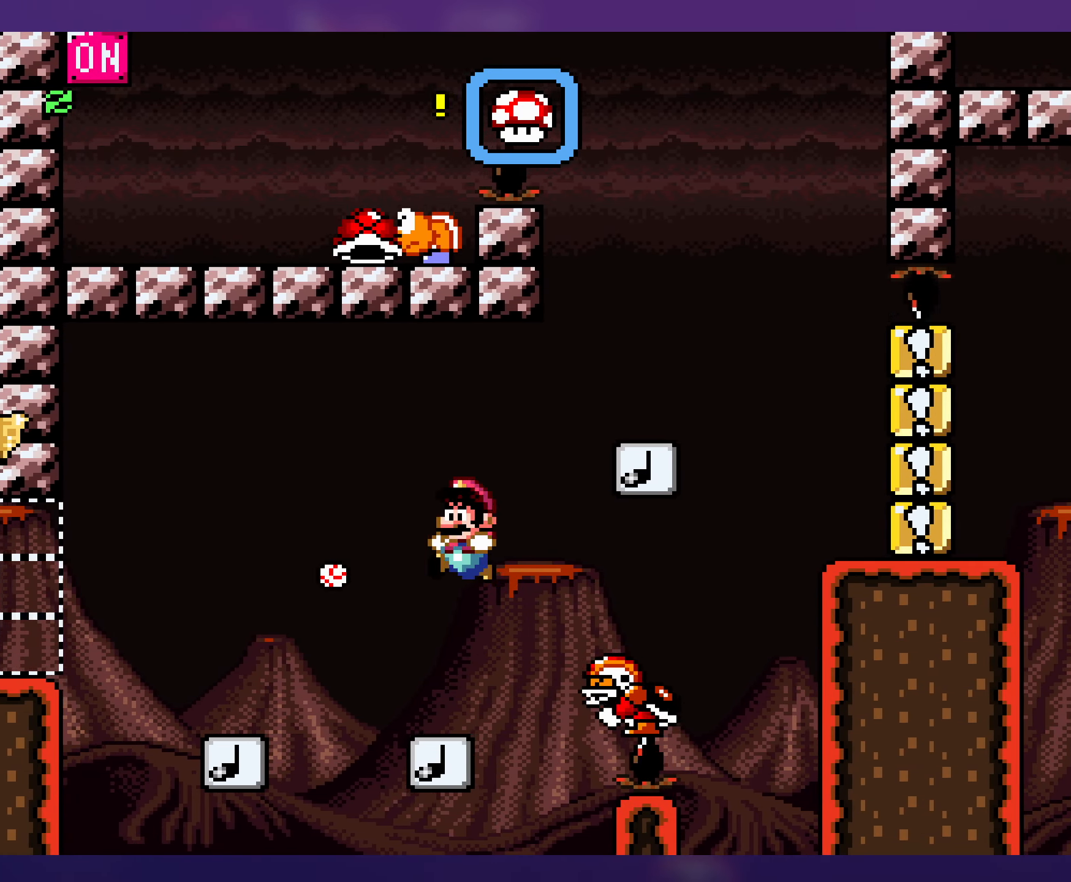
{"buttons": ["B", "Y", "DPAD_DOWN", "DPAD_RIGHT"], "events": [[233, "DPAD_DOWN", "down"], [233, "DPAD_LEFT", "up"], [266, "B", "down"], [266, "DPAD_RIGHT", "down"]]}
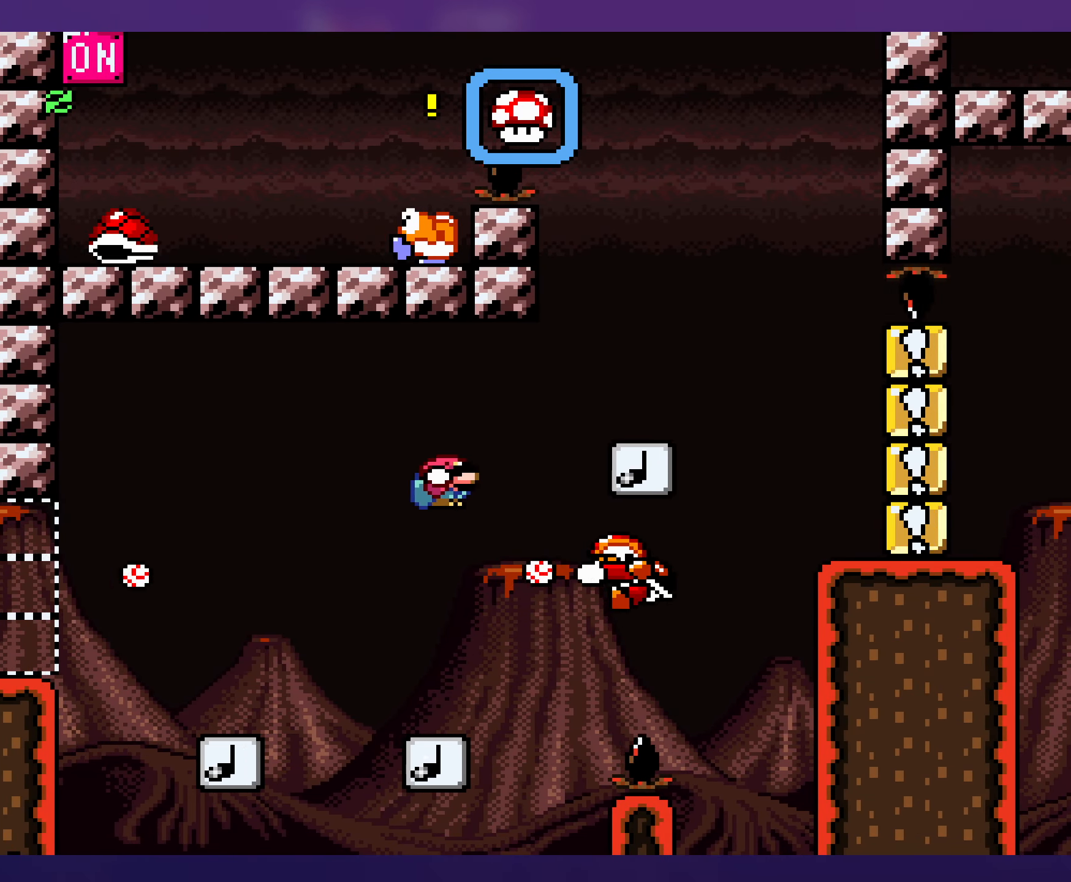
{"buttons": ["B", "Y", "DPAD_DOWN"], "events": [[83, "DPAD_DOWN", "up"], [216, "B", "up"], [316, "DPAD_RIGHT", "up"], [350, "DPAD_LEFT", "down"], [366, "B", "down"], [450, "DPAD_DOWN", "down"], [466, "DPAD_LEFT", "up"]]}
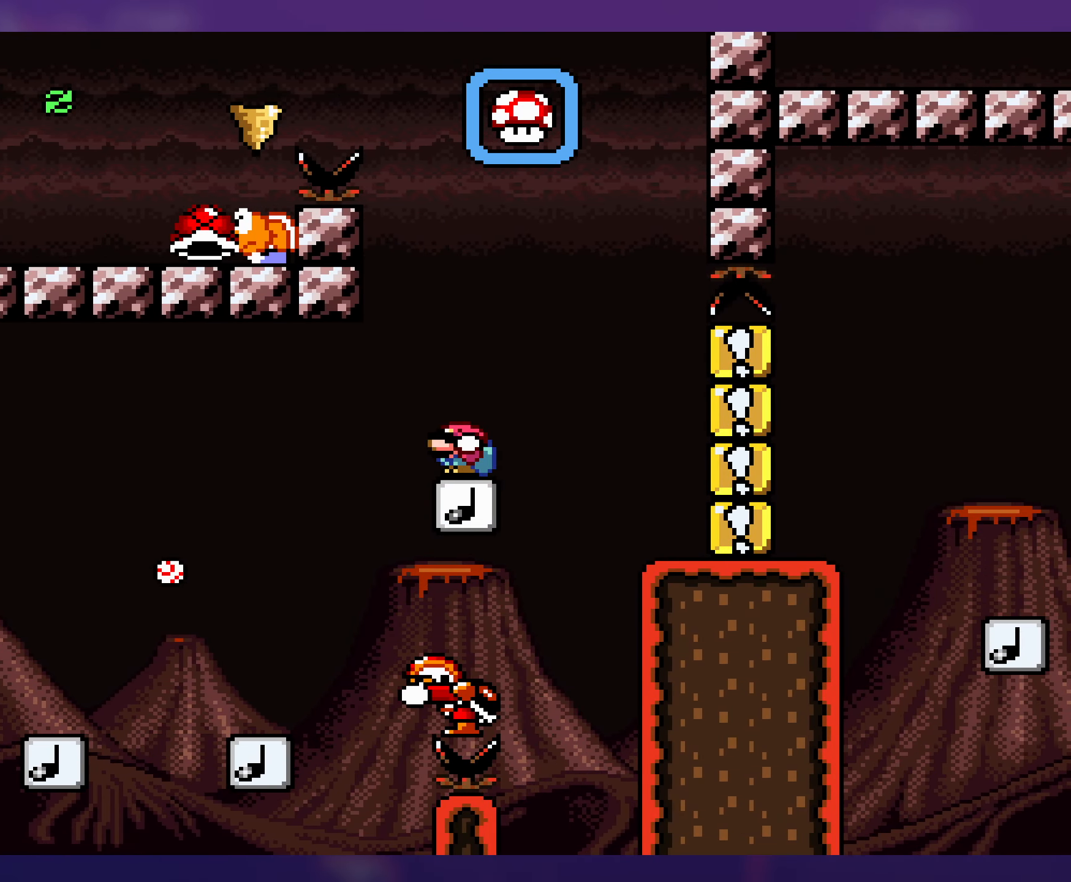
{"buttons": ["B", "Y", "DPAD_LEFT"], "events": [[116, "DPAD_LEFT", "down"], [133, "DPAD_DOWN", "up"]]}
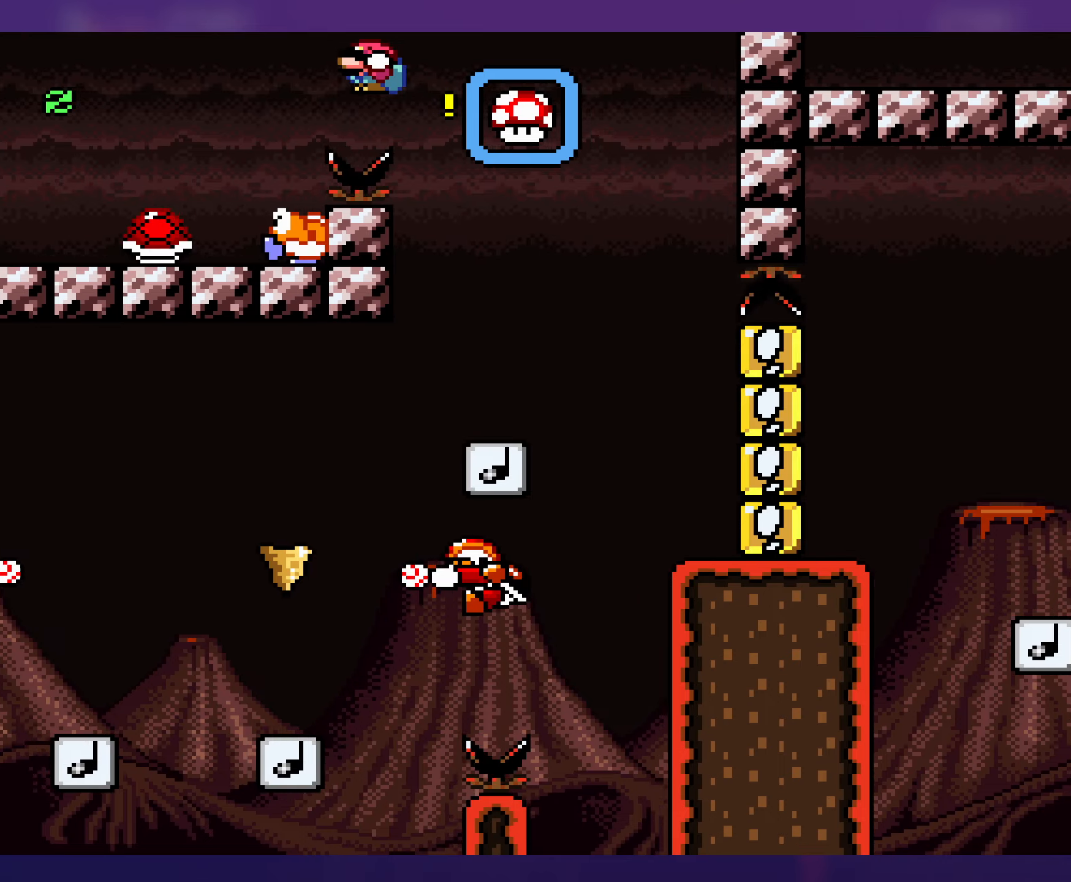
{"buttons": ["Y", "DPAD_LEFT"], "events": [[117, "DPAD_UP", "down"], [133, "DPAD_LEFT", "up"], [150, "DPAD_RIGHT", "down"], [150, "DPAD_UP", "up"], [317, "DPAD_RIGHT", "up"], [333, "B", "up"], [350, "DPAD_LEFT", "down"]]}